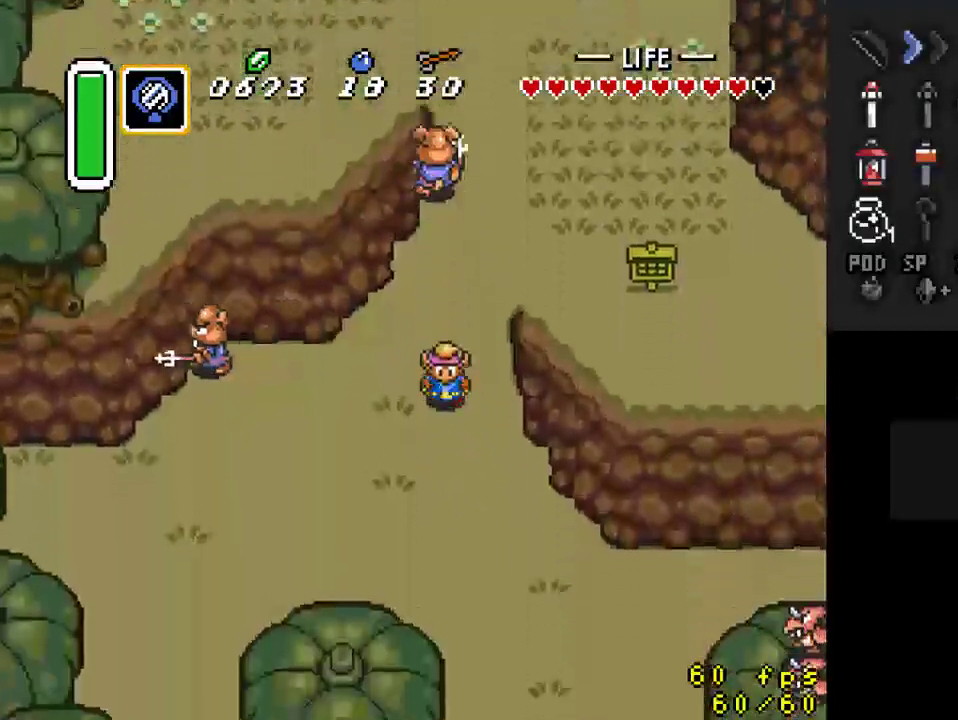
Gameplay with a controller (Nintendo layout); each line is a JSON object with the inputs held at the frame after it. "events" lists button and stick changes between this image and that frame as [ms after this image, input, new state], when the widget could be followed in between. Not read: L3 R3.
{"buttons": ["DPAD_DOWN", "DPAD_LEFT"], "events": [[300, "DPAD_LEFT", "down"]]}
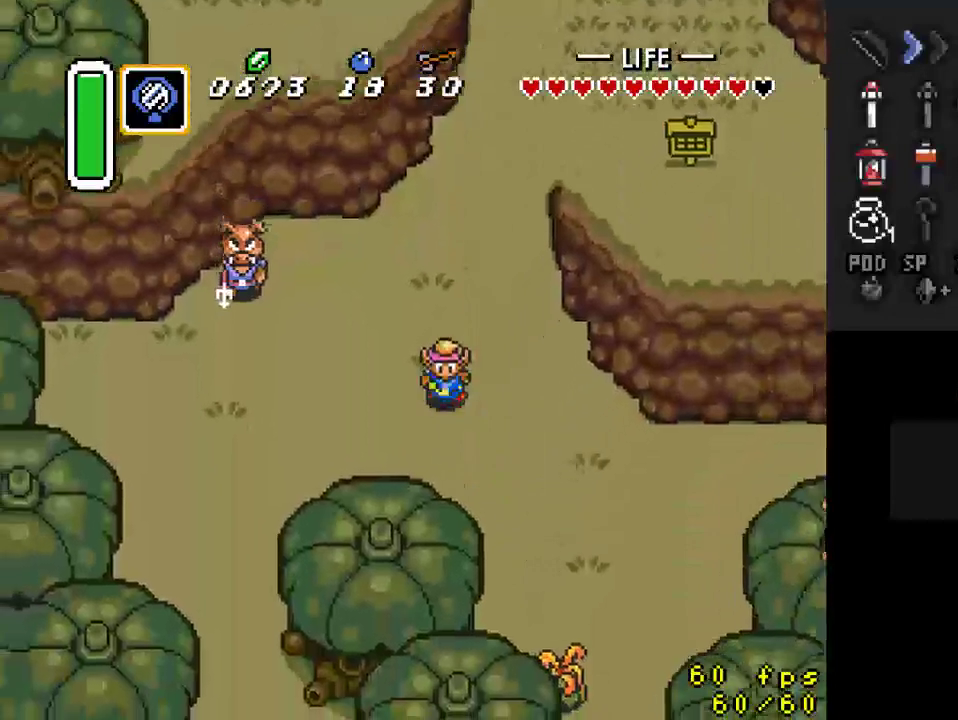
{"buttons": ["DPAD_LEFT"], "events": [[267, "DPAD_DOWN", "up"], [433, "DPAD_LEFT", "up"], [500, "DPAD_LEFT", "down"]]}
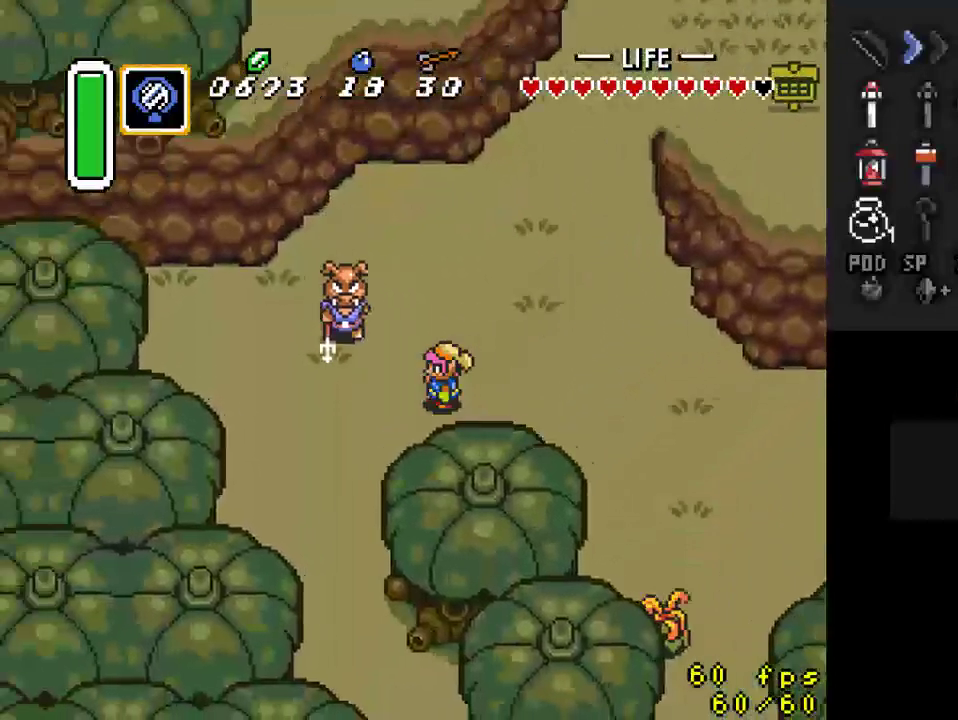
{"buttons": ["DPAD_DOWN", "DPAD_LEFT"], "events": [[67, "B", "down"], [100, "DPAD_LEFT", "up"], [267, "B", "up"], [333, "DPAD_LEFT", "down"], [367, "DPAD_DOWN", "down"]]}
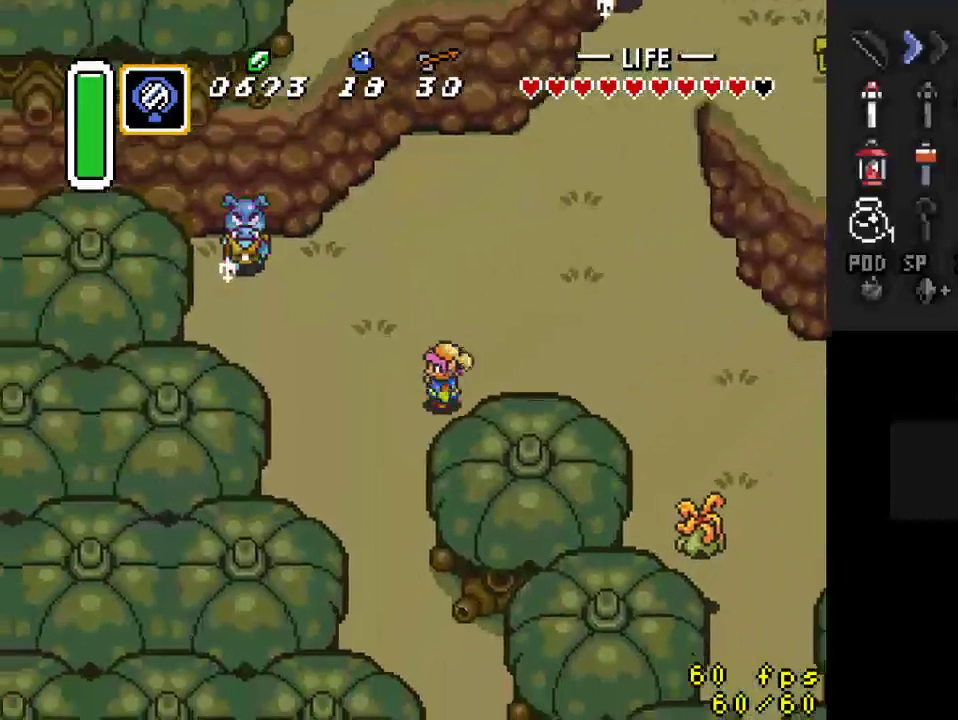
{"buttons": ["DPAD_DOWN"], "events": [[133, "DPAD_LEFT", "up"]]}
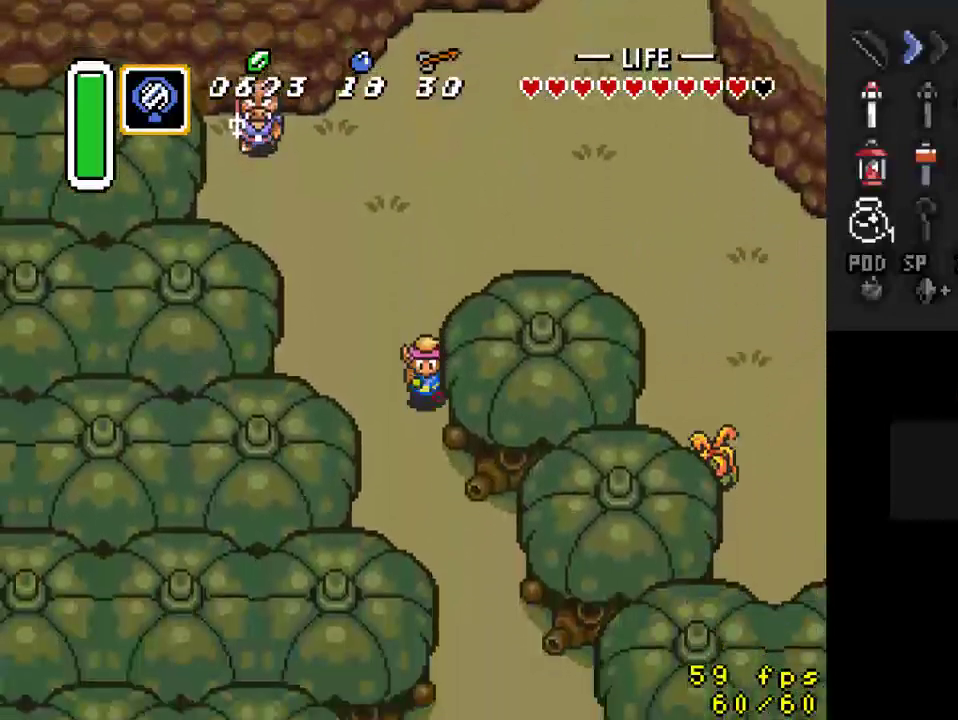
{"buttons": ["DPAD_DOWN", "DPAD_RIGHT"], "events": [[333, "DPAD_RIGHT", "down"]]}
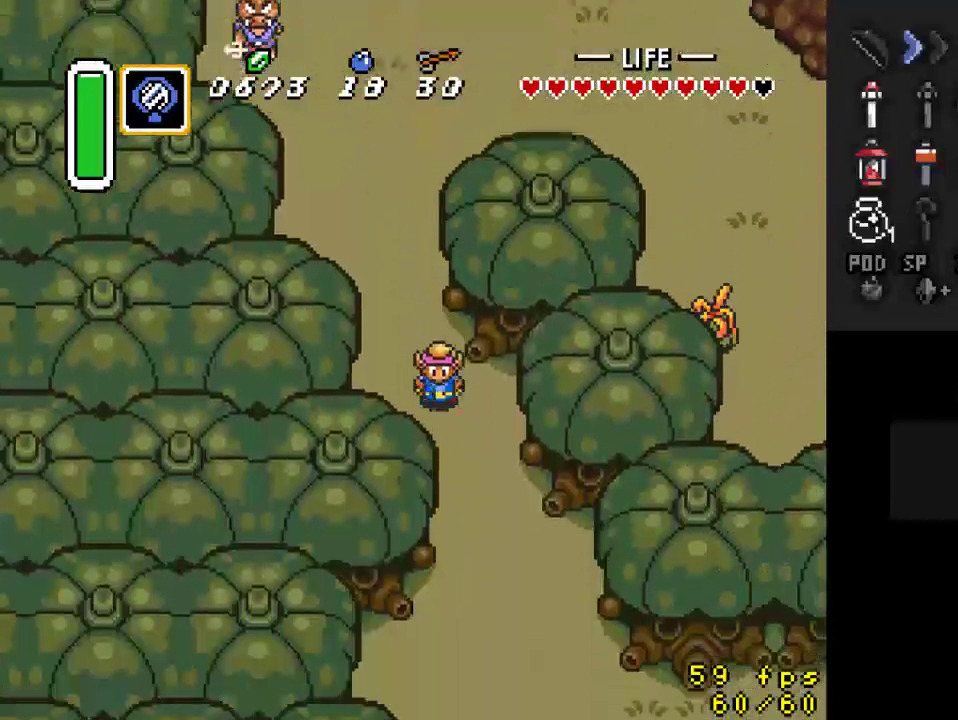
{"buttons": ["A"], "events": [[133, "DPAD_RIGHT", "up"], [200, "A", "down"], [267, "DPAD_DOWN", "up"]]}
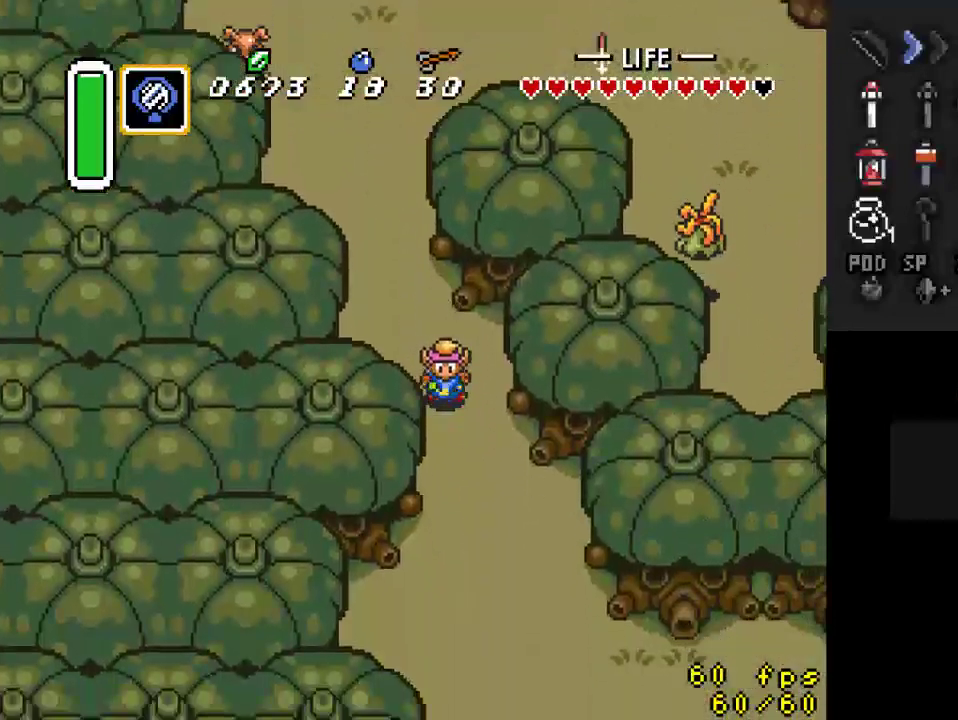
{"buttons": [], "events": [[333, "A", "up"]]}
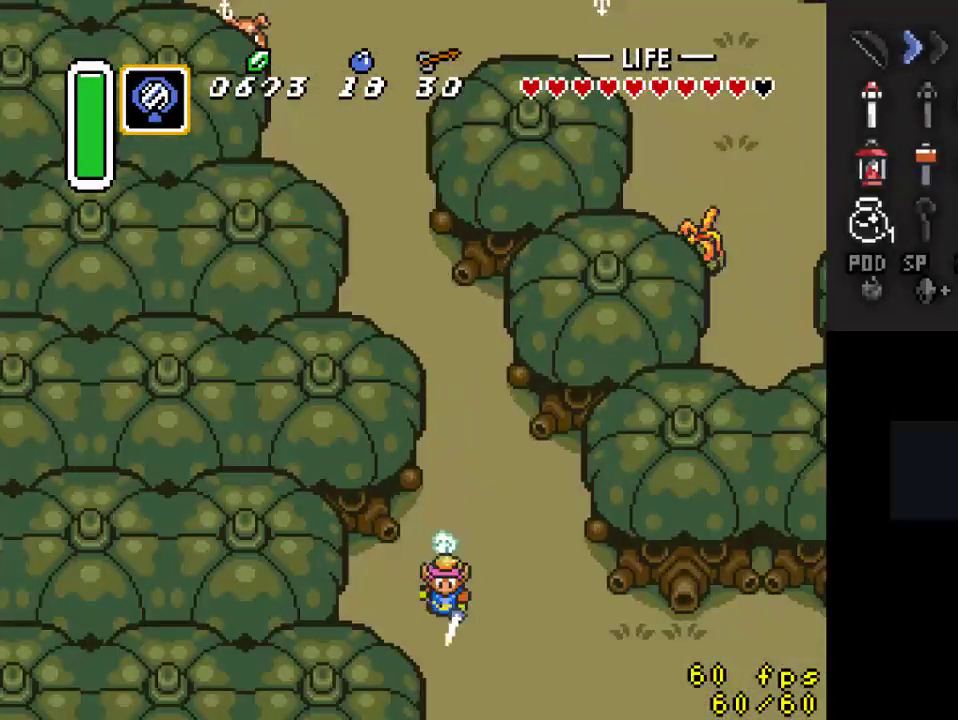
{"buttons": ["A"], "events": [[67, "DPAD_RIGHT", "down"], [167, "A", "down"], [233, "DPAD_RIGHT", "up"]]}
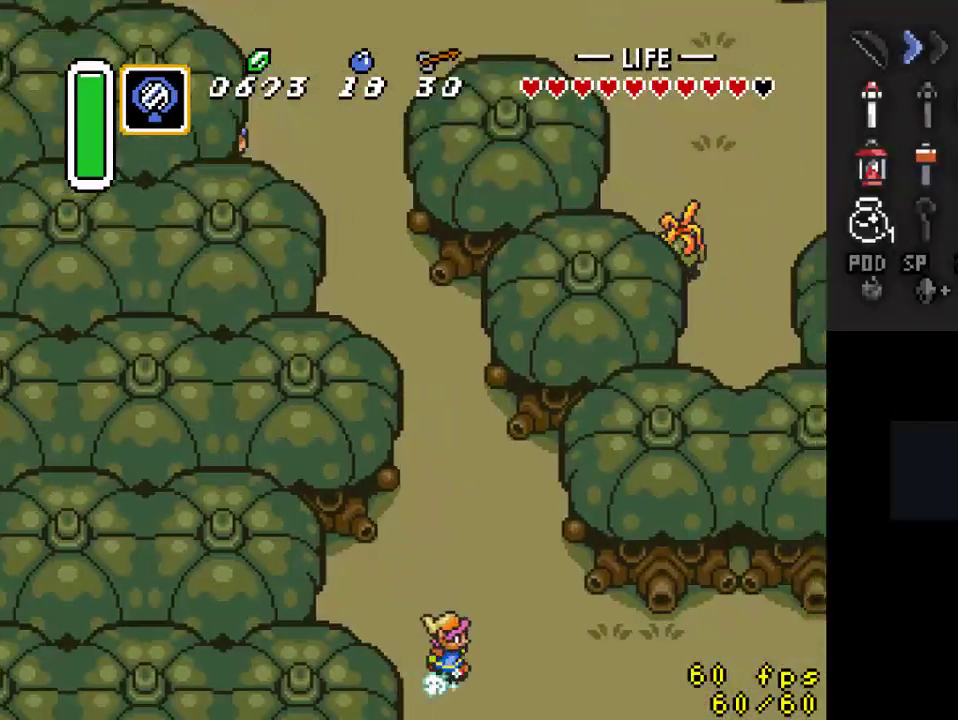
{"buttons": ["A"], "events": []}
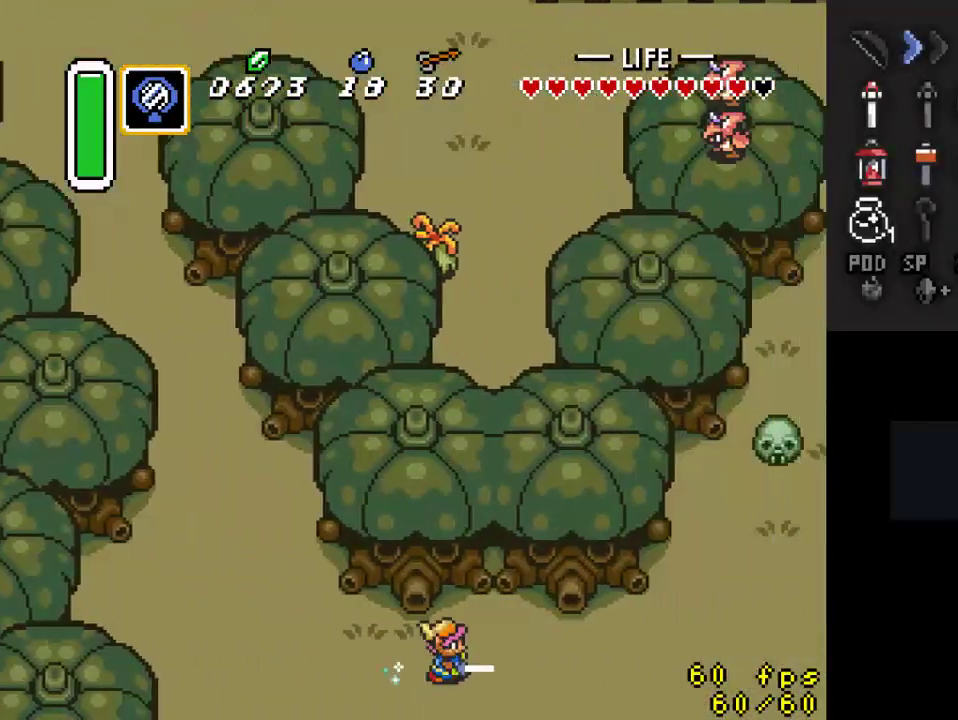
{"buttons": [], "events": [[433, "A", "up"]]}
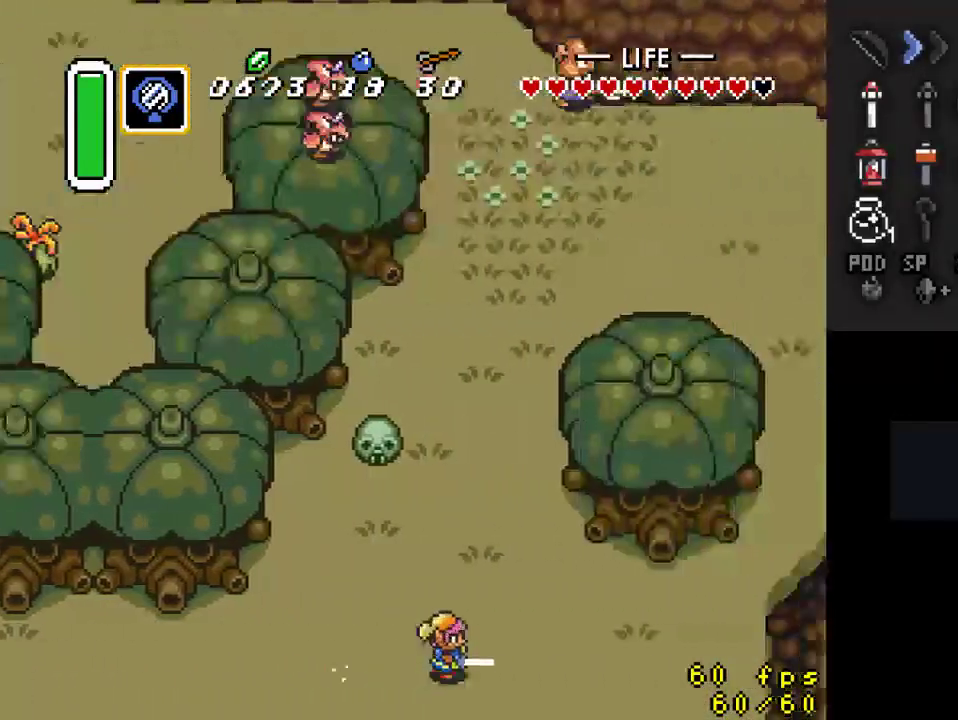
{"buttons": ["DPAD_DOWN"], "events": [[300, "DPAD_DOWN", "down"]]}
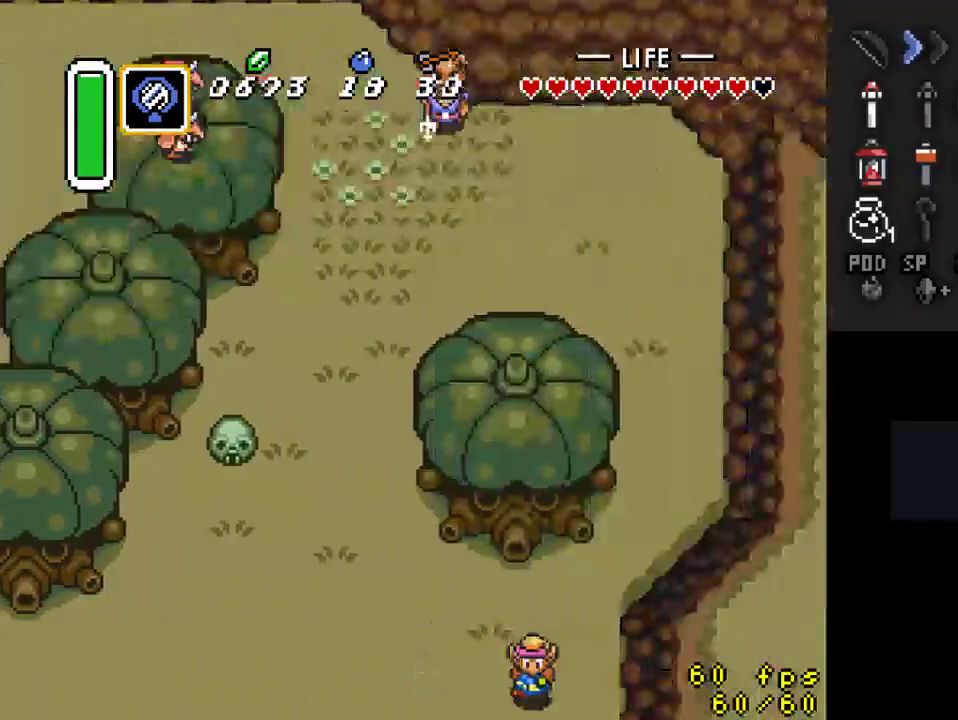
{"buttons": [], "events": [[267, "DPAD_DOWN", "up"]]}
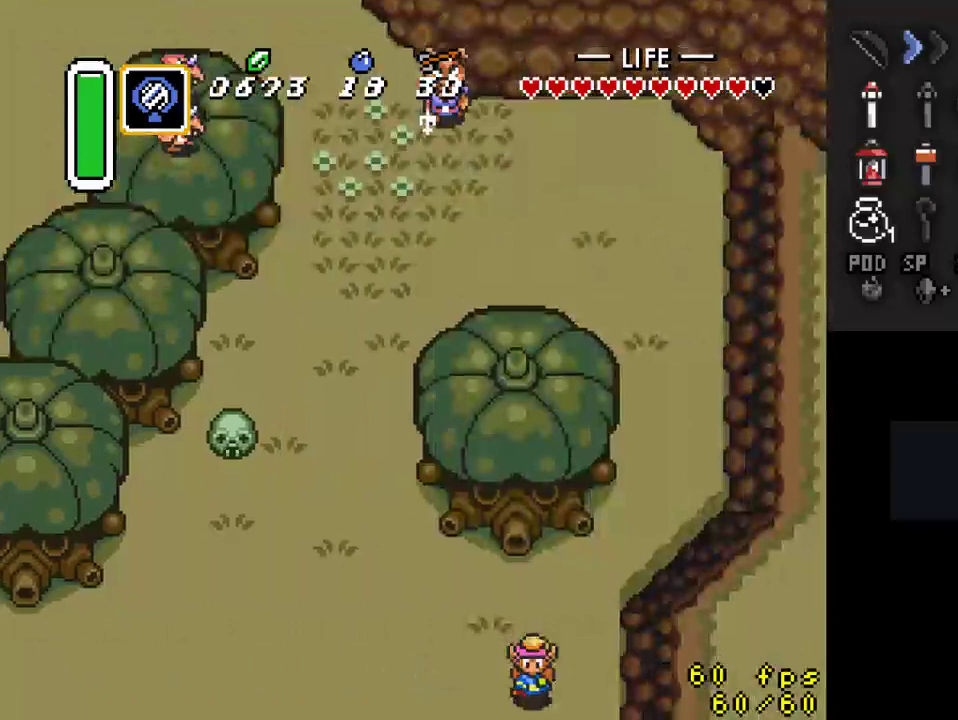
{"buttons": ["DPAD_DOWN"], "events": [[233, "DPAD_DOWN", "down"]]}
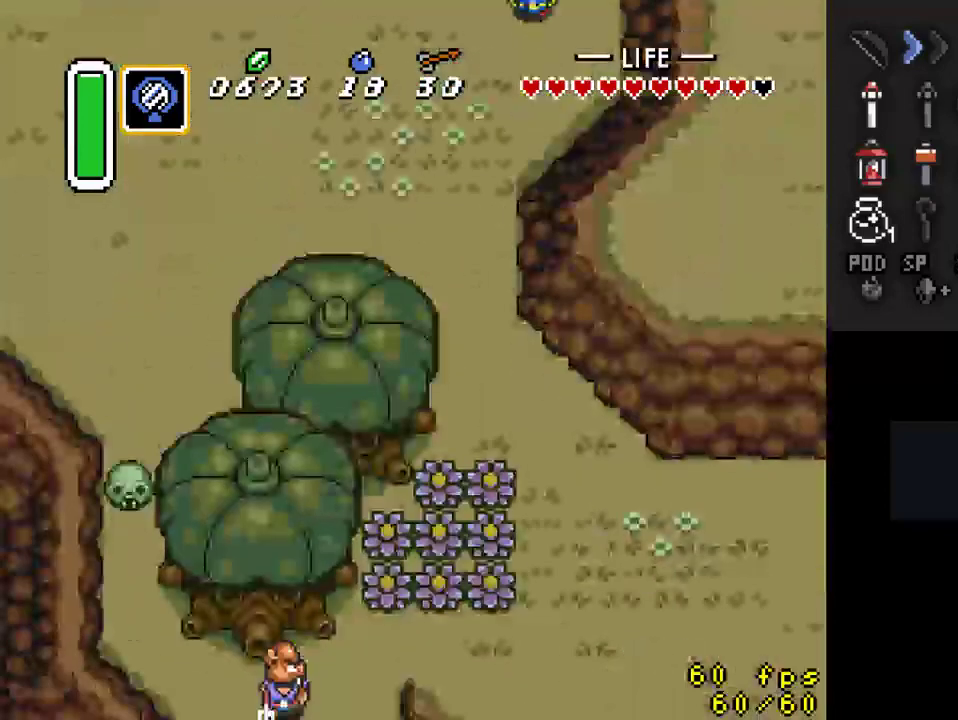
{"buttons": ["A"], "events": [[300, "A", "down"], [400, "DPAD_DOWN", "up"]]}
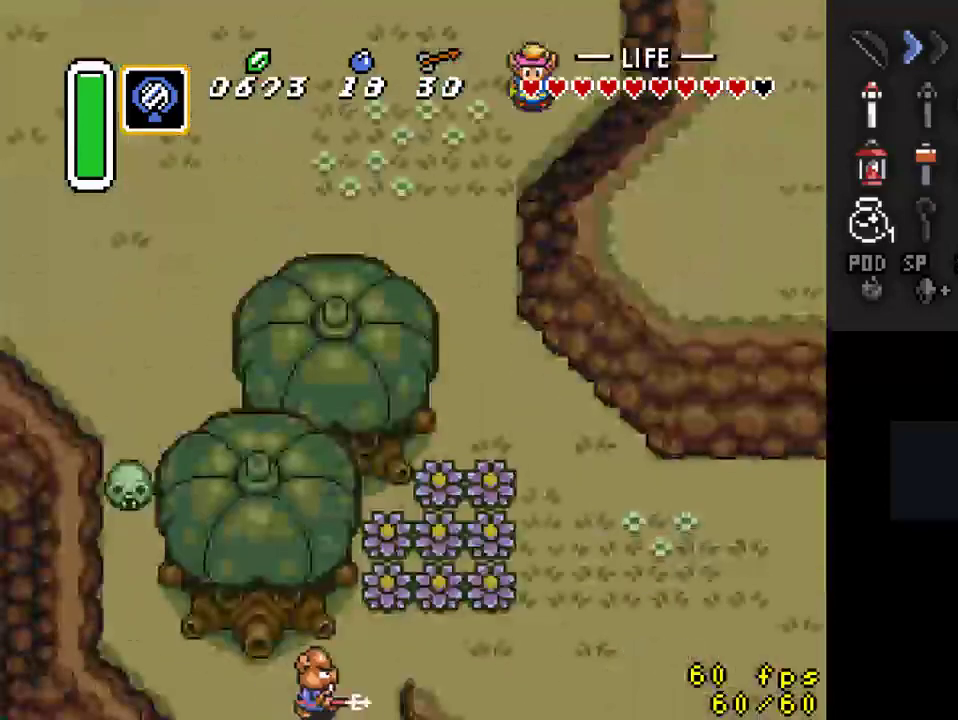
{"buttons": ["A"], "events": [[367, "A", "up"], [433, "A", "down"]]}
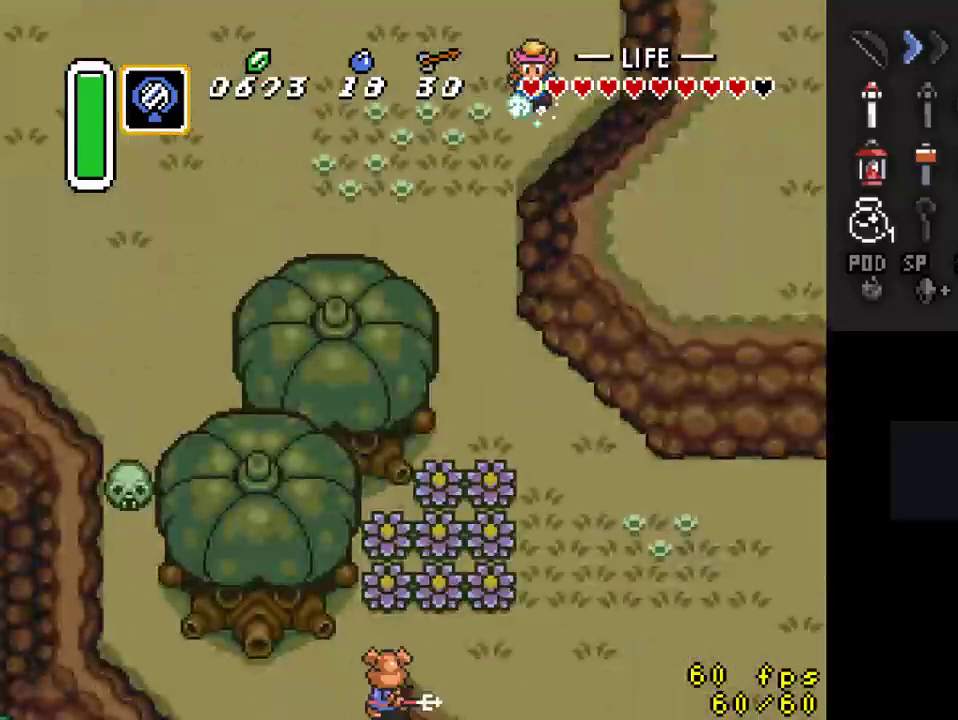
{"buttons": ["A"], "events": []}
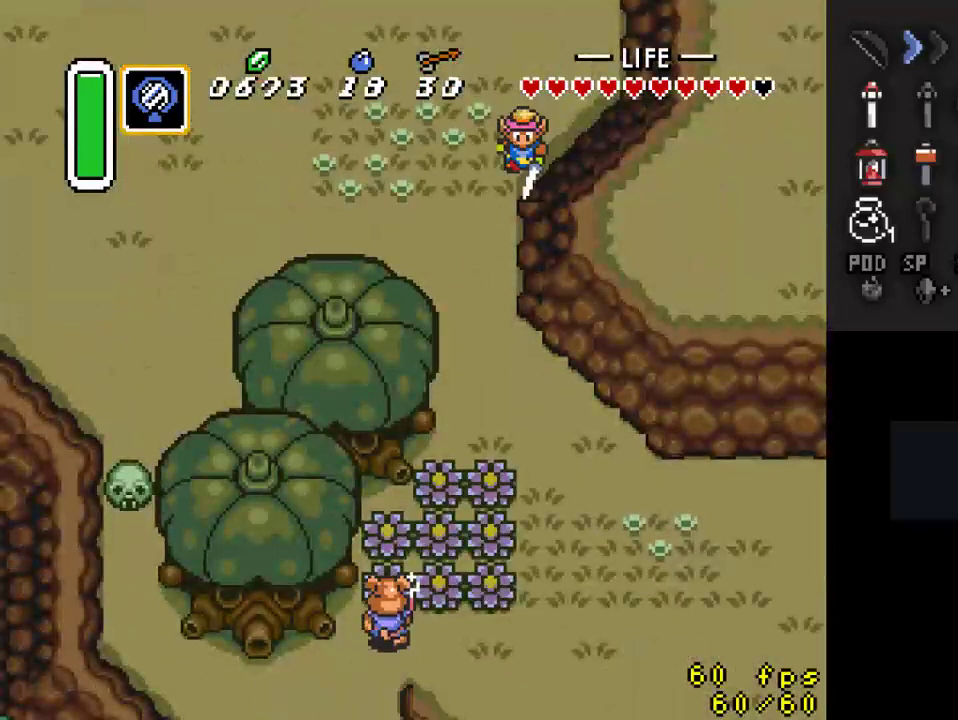
{"buttons": ["A"], "events": [[67, "A", "up"], [300, "DPAD_RIGHT", "down"], [433, "A", "down"], [467, "DPAD_RIGHT", "up"]]}
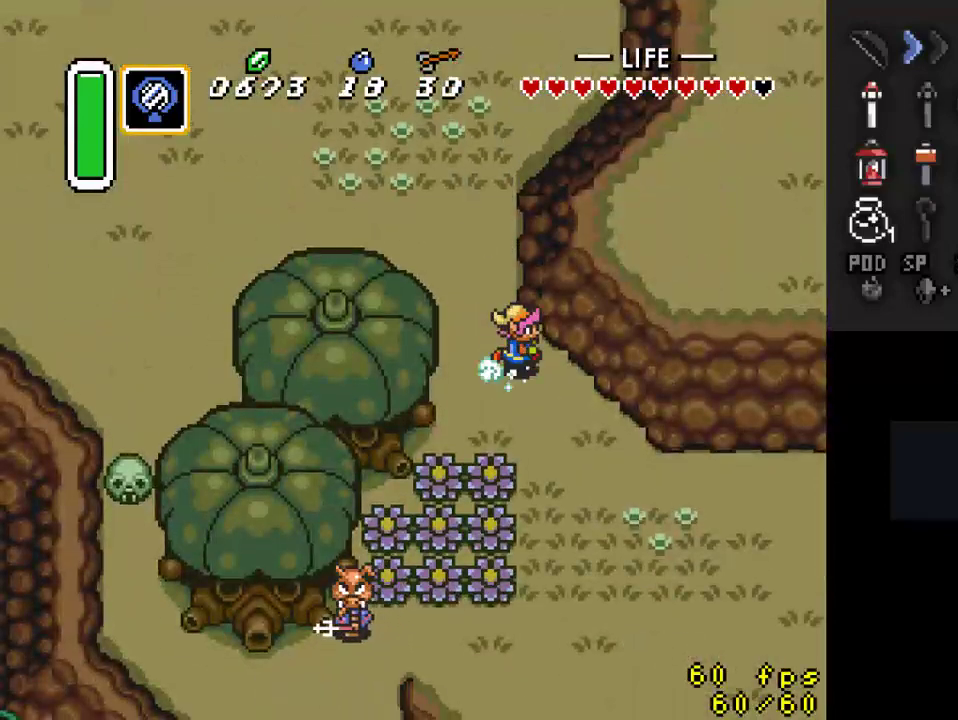
{"buttons": ["A"], "events": []}
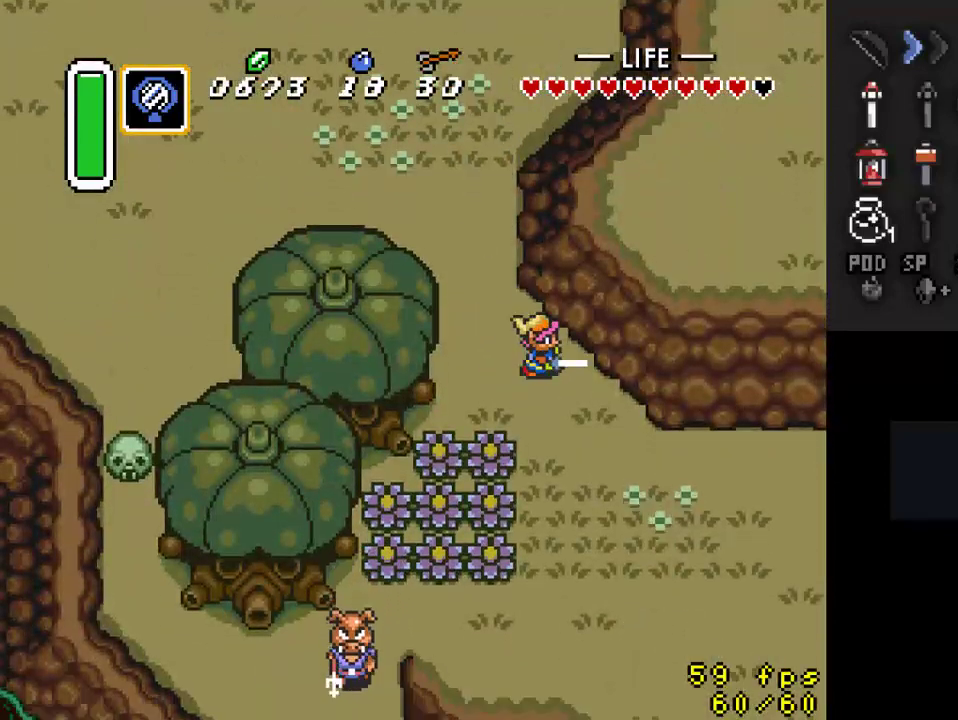
{"buttons": [], "events": [[100, "A", "up"]]}
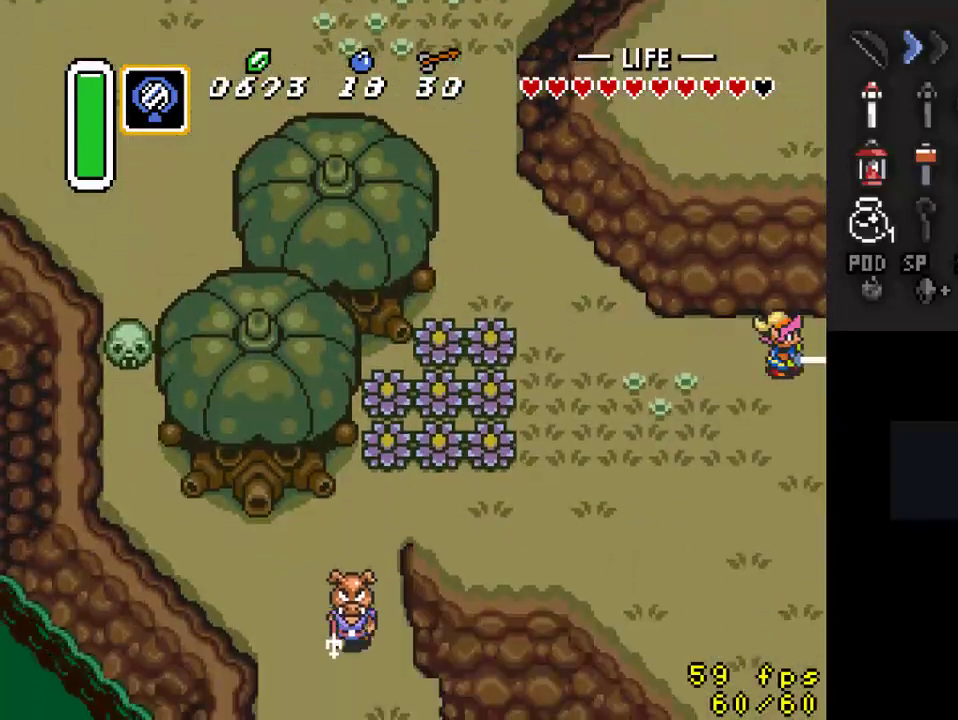
{"buttons": [], "events": []}
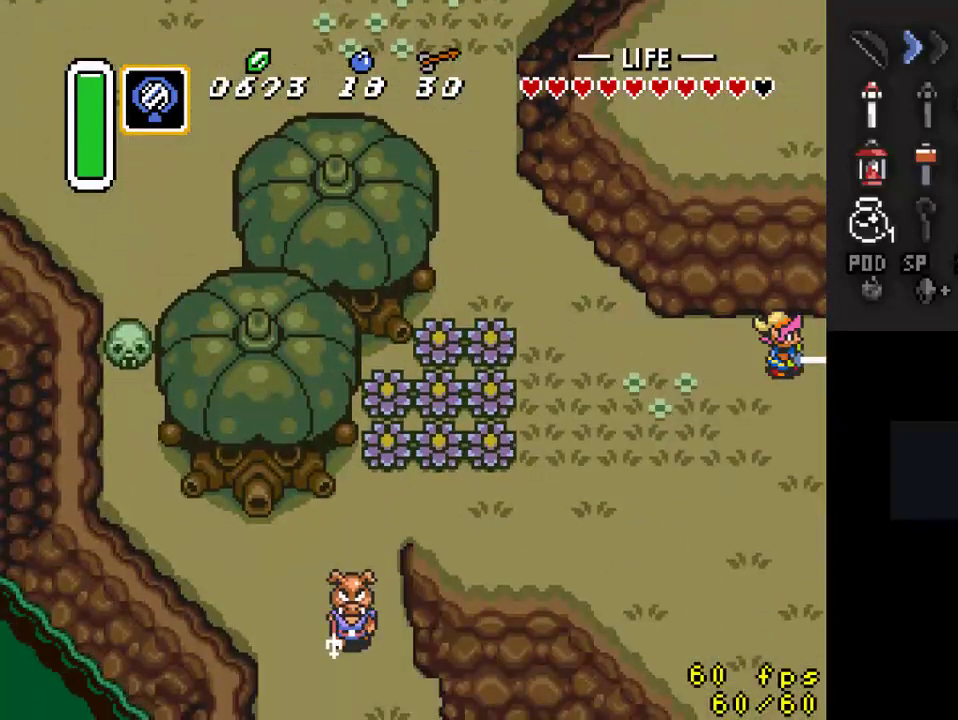
{"buttons": ["DPAD_RIGHT"], "events": [[267, "DPAD_RIGHT", "down"]]}
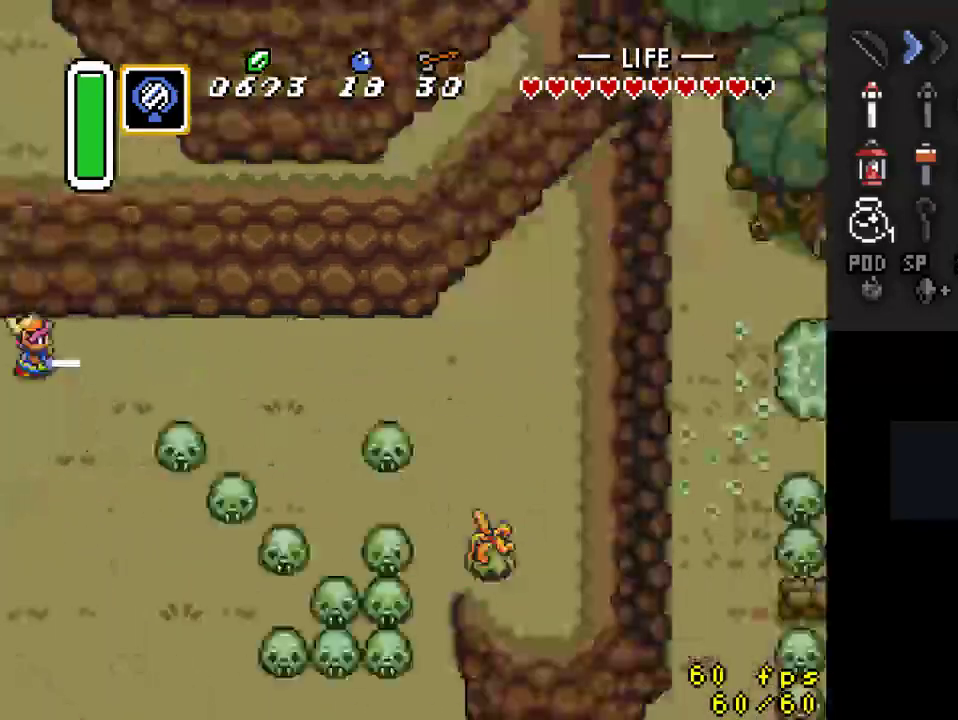
{"buttons": ["A"], "events": [[333, "A", "down"], [433, "DPAD_RIGHT", "up"]]}
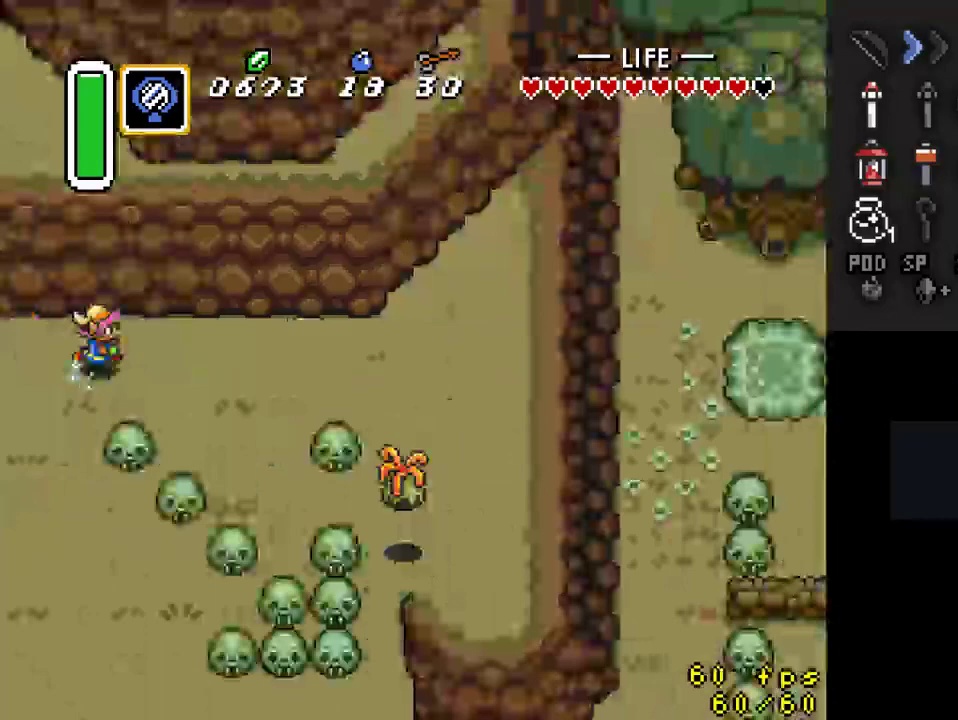
{"buttons": ["A"], "events": []}
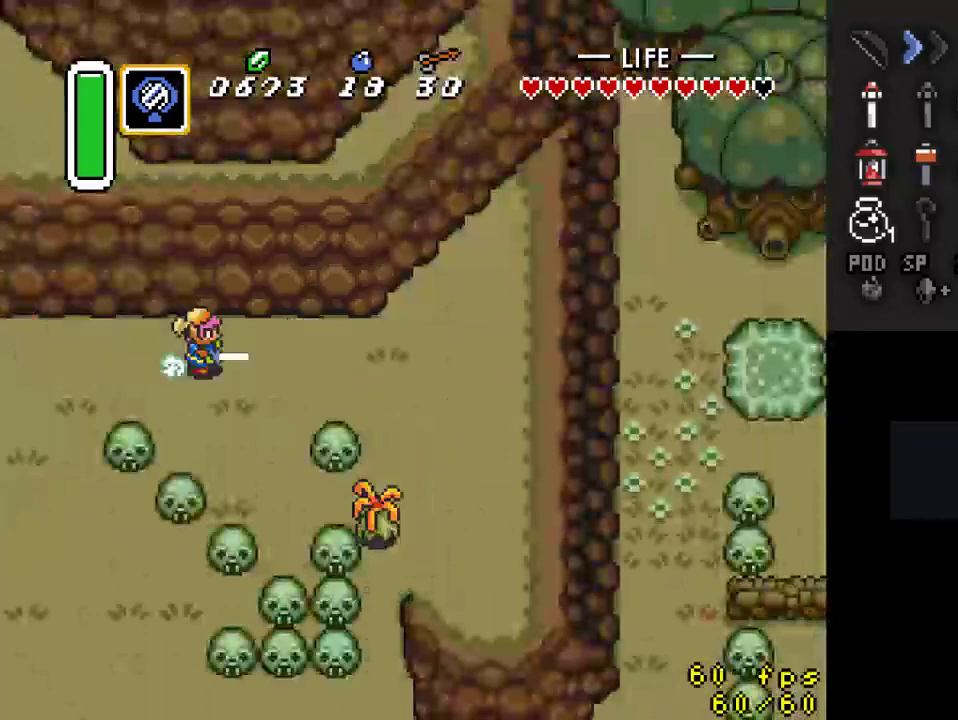
{"buttons": [], "events": [[33, "A", "up"]]}
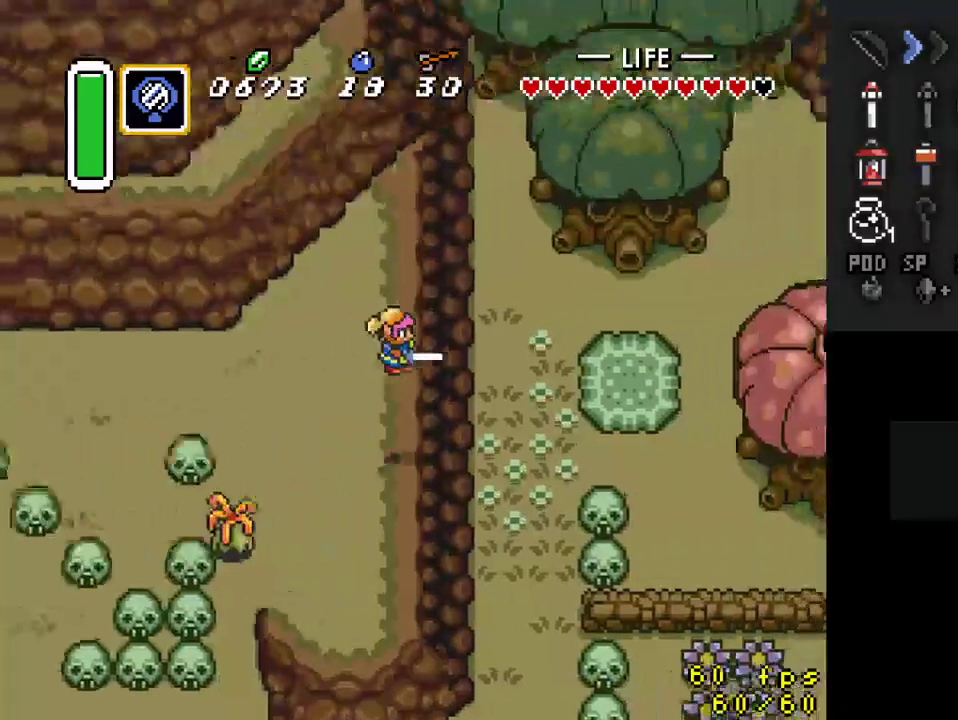
{"buttons": ["DPAD_RIGHT"], "events": [[433, "DPAD_RIGHT", "down"]]}
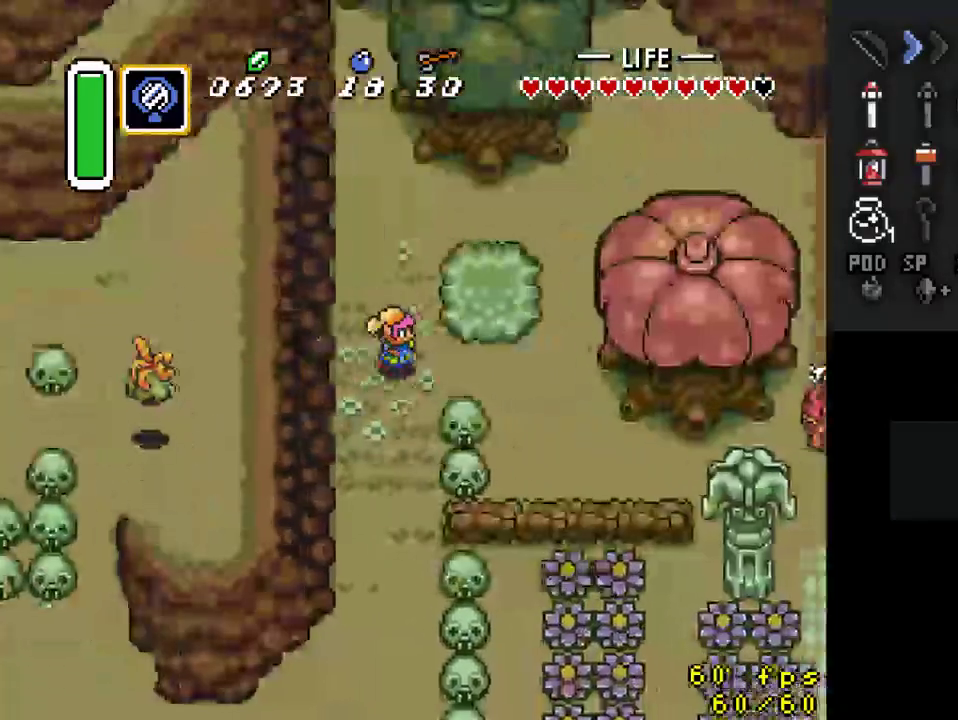
{"buttons": ["DPAD_DOWN", "DPAD_RIGHT"], "events": [[167, "DPAD_DOWN", "down"]]}
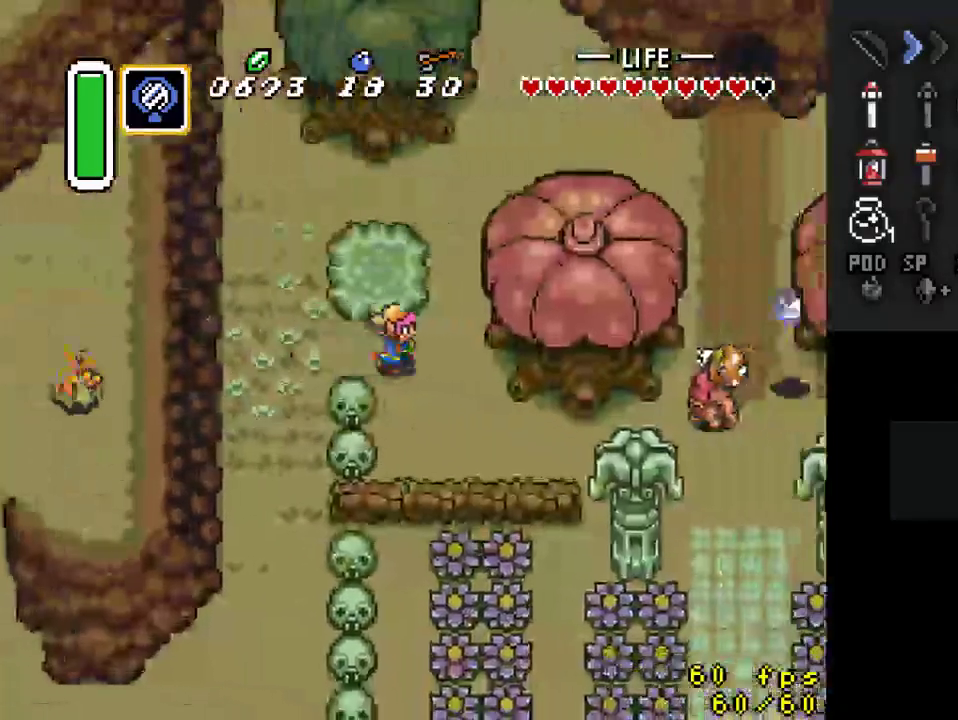
{"buttons": ["A"], "events": [[33, "DPAD_RIGHT", "up"], [333, "DPAD_RIGHT", "down"], [367, "DPAD_DOWN", "up"], [467, "A", "down"], [467, "DPAD_RIGHT", "up"]]}
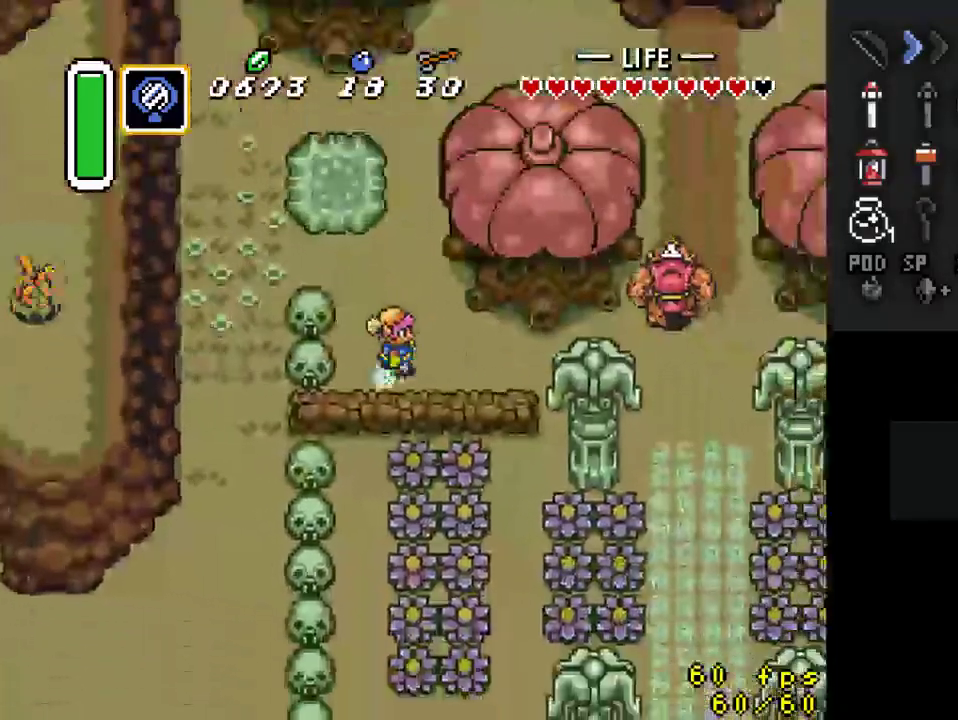
{"buttons": ["A"], "events": []}
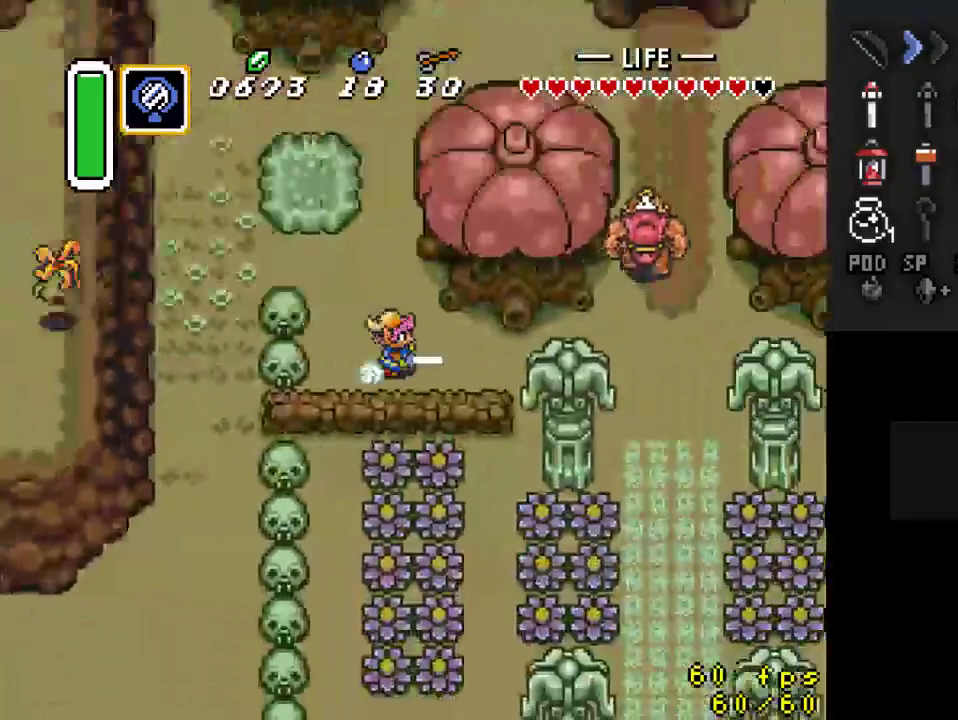
{"buttons": [], "events": [[33, "A", "up"]]}
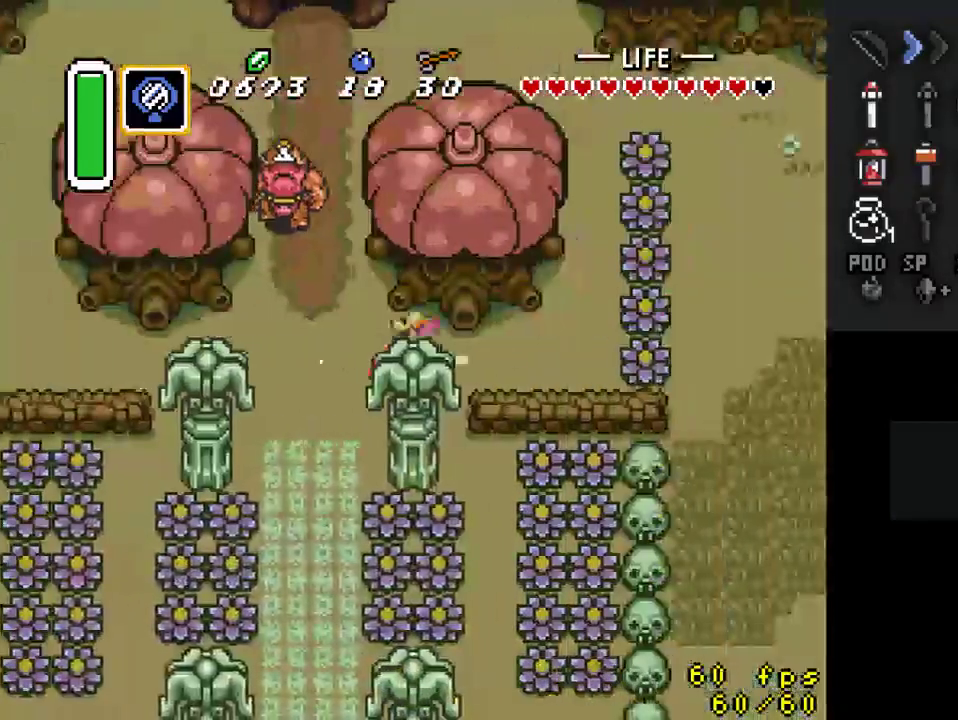
{"buttons": [], "events": []}